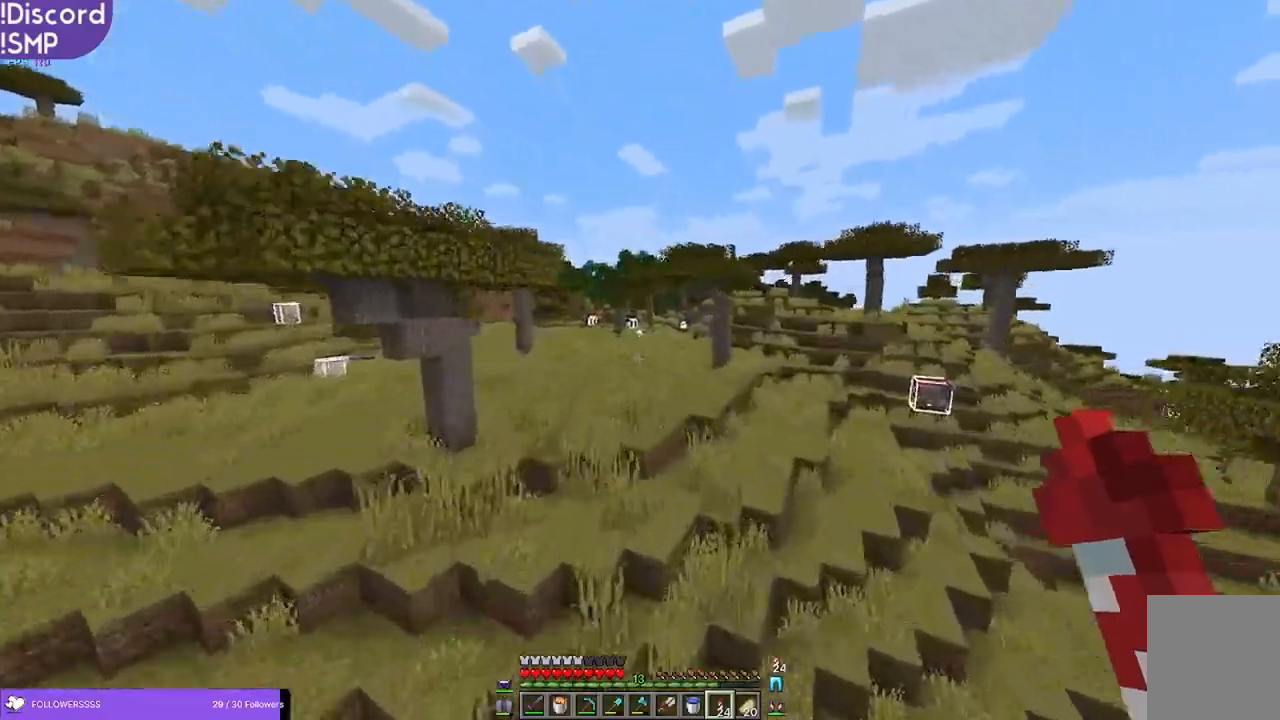
Gameplay with keyboard and mouse; each line is a JSON object with the keys and mouse buttons held at the frame after it. "events" lists presses ("down") and releases ("up") of "a", "d", "s", "w", "mouse_left" and "mouse_right" between this image and that frame as [ms after this image, input, new state], when the widget could be followed in between. "mouse_left", "mouse_right" = the "left", "right" buttons of the "mouse" list. No other keys are recorded. Fast repeated clicks can show as one long hold. Mouse movement is not recorded.
{"keys": ["w"], "mouse": [], "events": []}
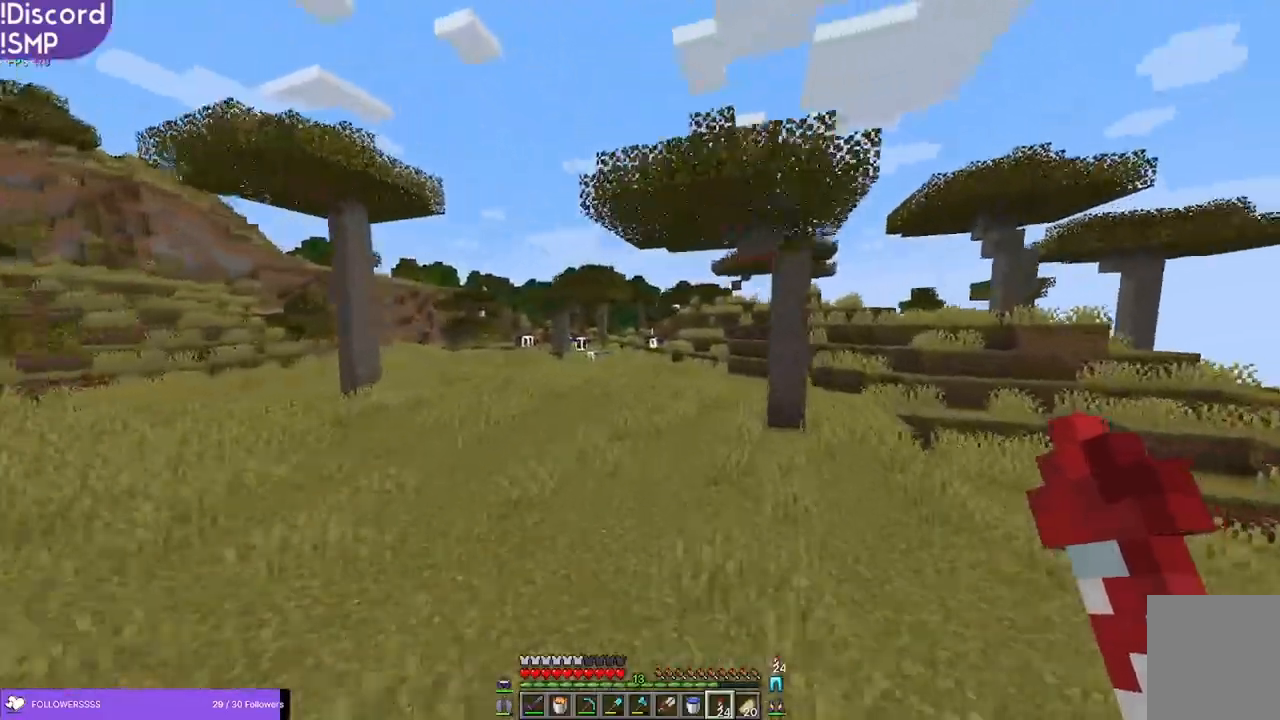
{"keys": ["w"], "mouse": [], "events": []}
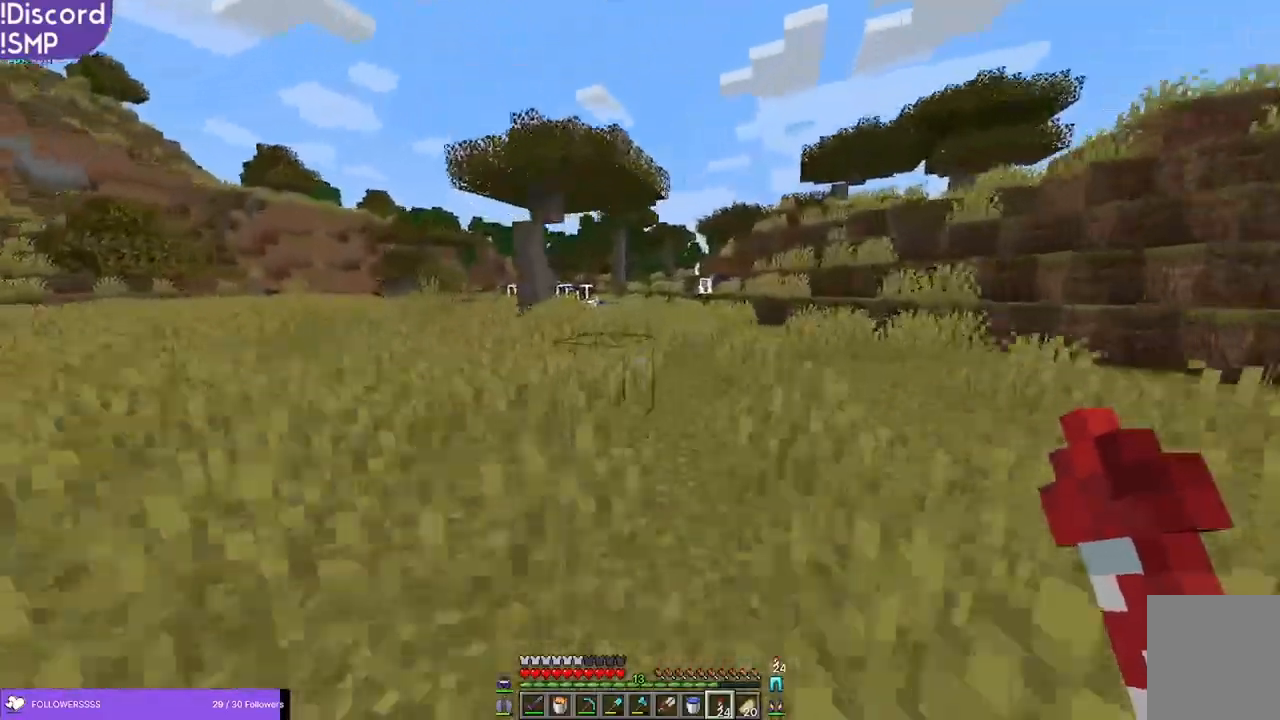
{"keys": ["w"], "mouse": [], "events": []}
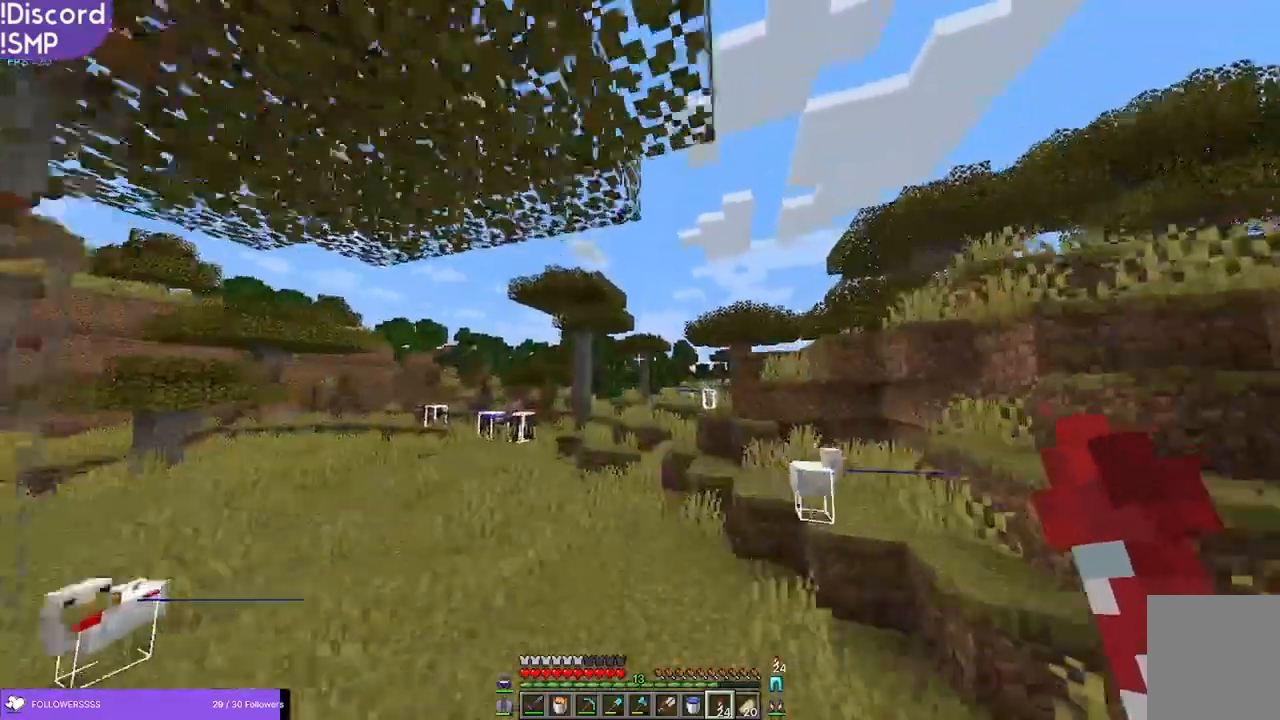
{"keys": ["w"], "mouse": [], "events": []}
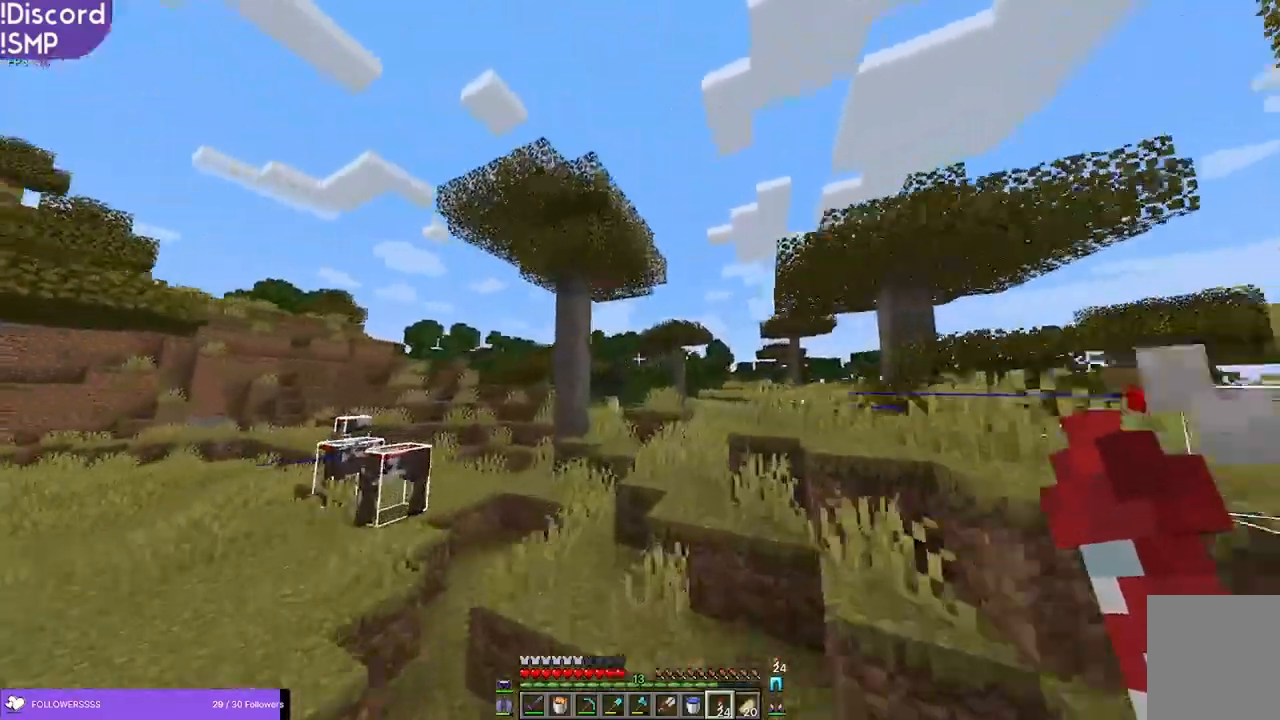
{"keys": ["w"], "mouse": ["right"], "events": [[466, "mouse_right", "down"]]}
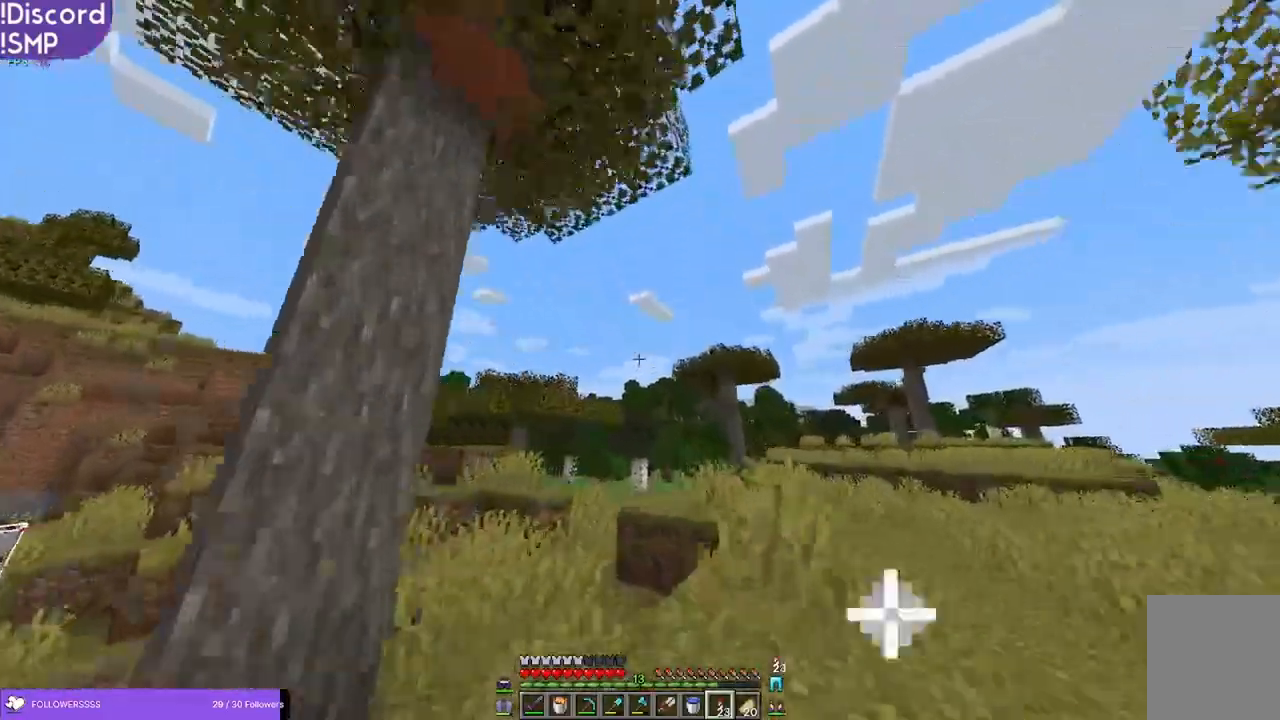
{"keys": ["w"], "mouse": [], "events": [[16, "mouse_right", "up"]]}
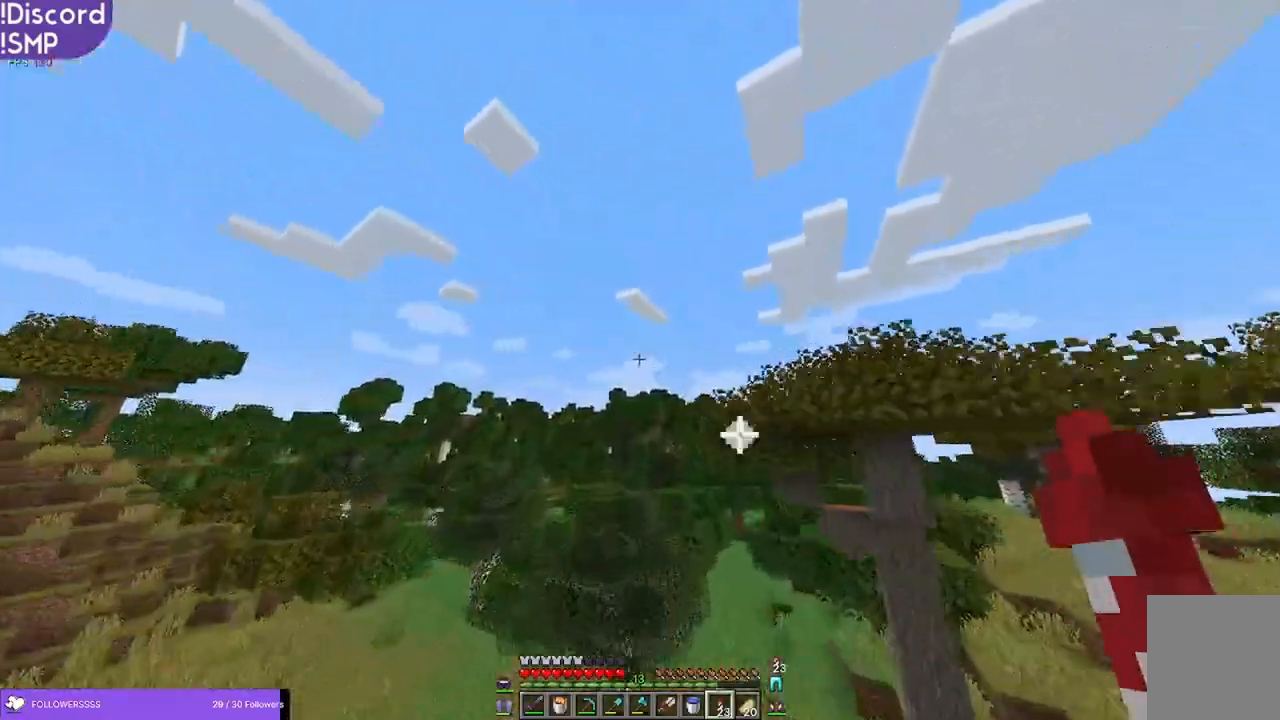
{"keys": ["w"], "mouse": [], "events": []}
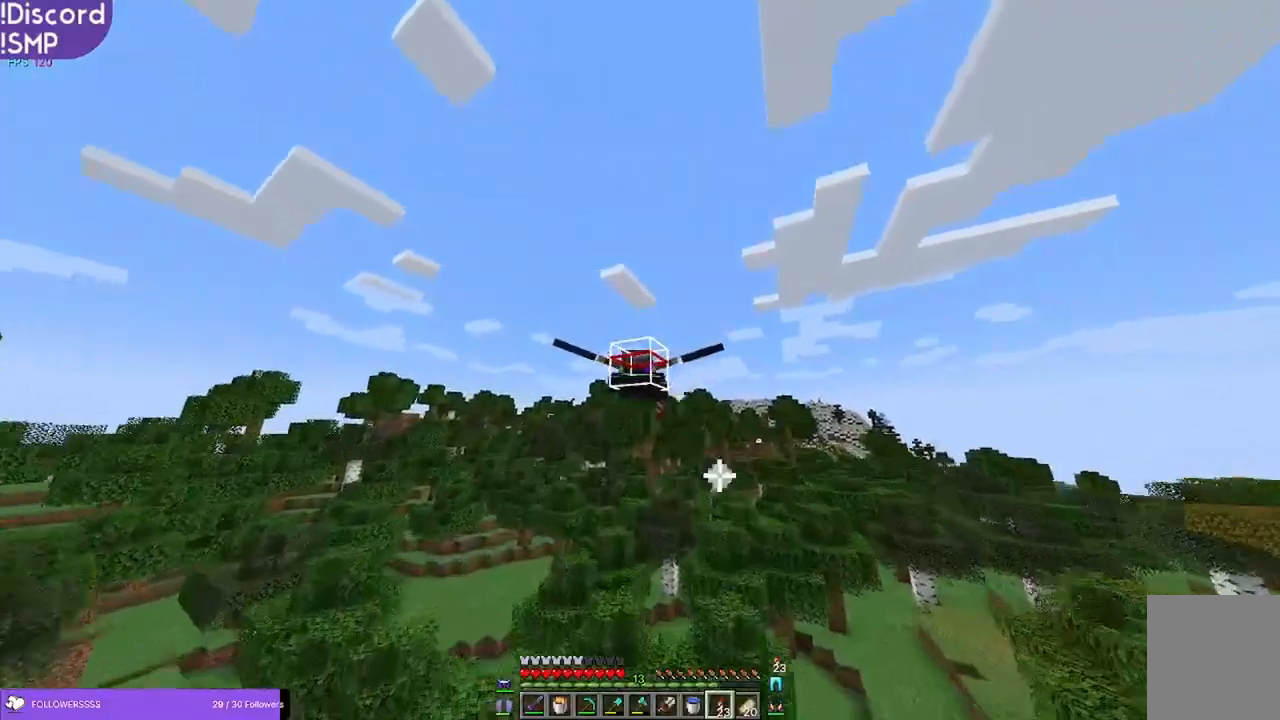
{"keys": ["w"], "mouse": [], "events": []}
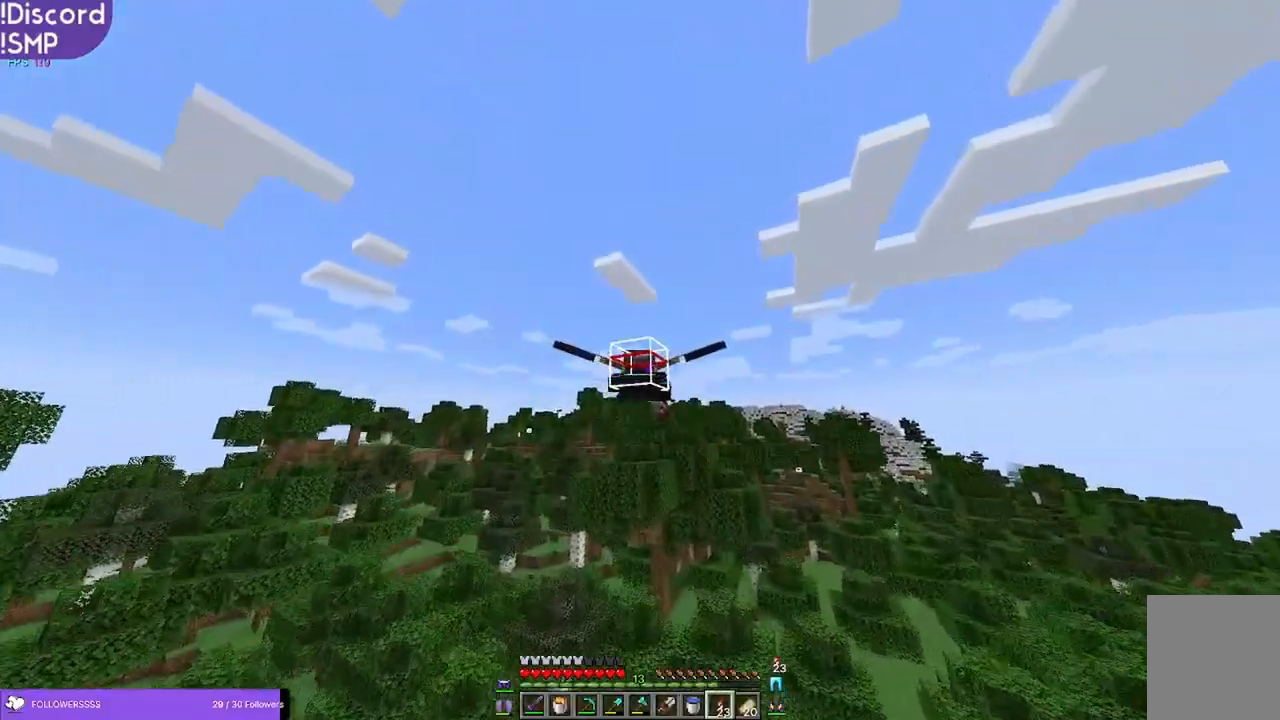
{"keys": ["w"], "mouse": [], "events": []}
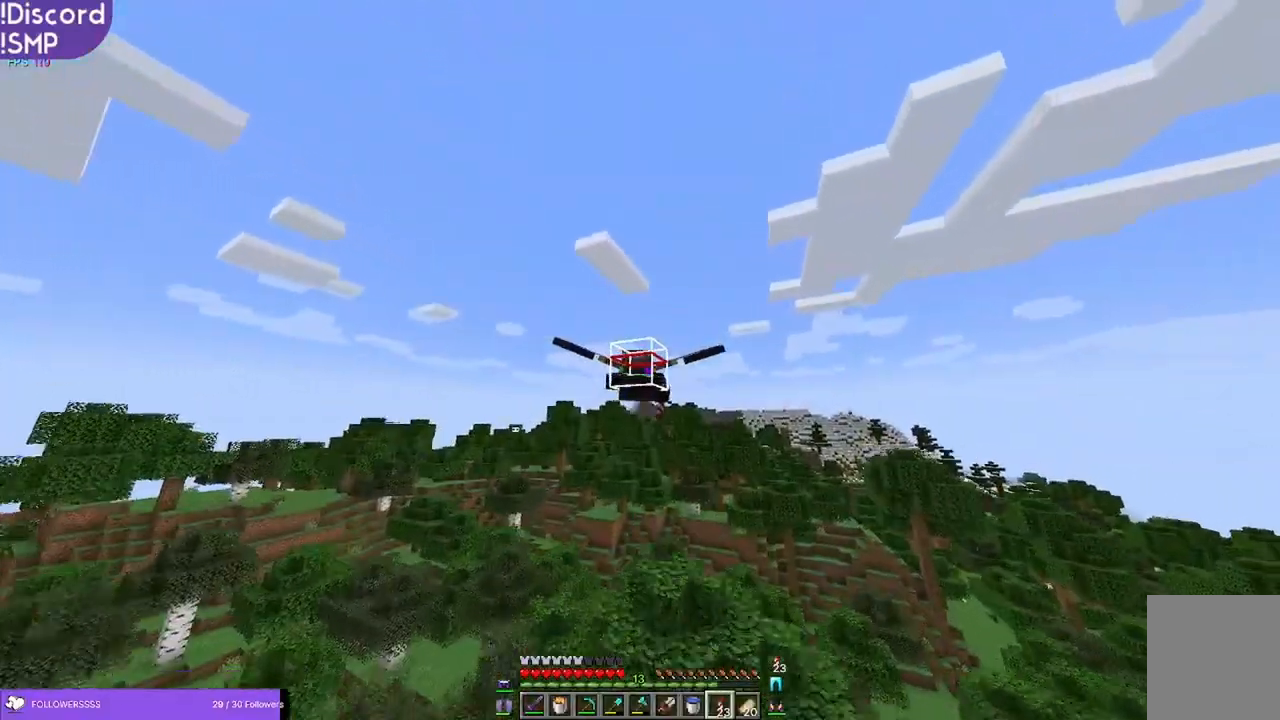
{"keys": ["w"], "mouse": [], "events": []}
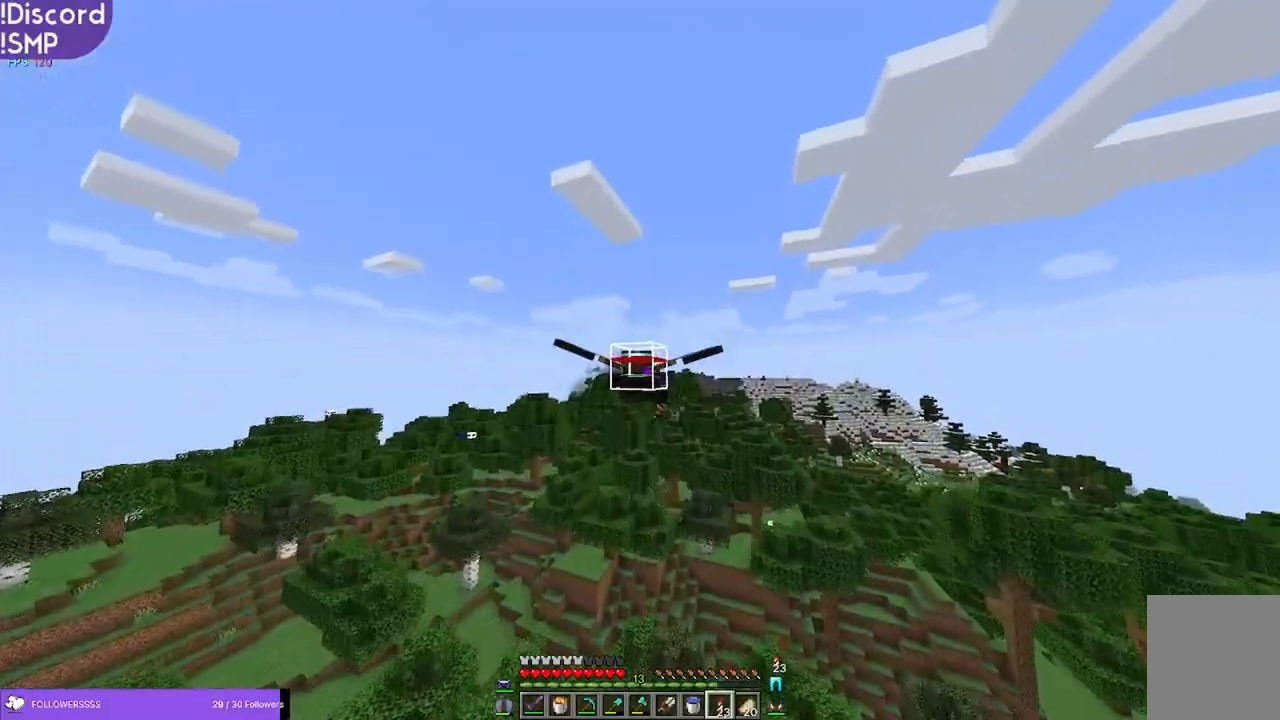
{"keys": ["w"], "mouse": [], "events": []}
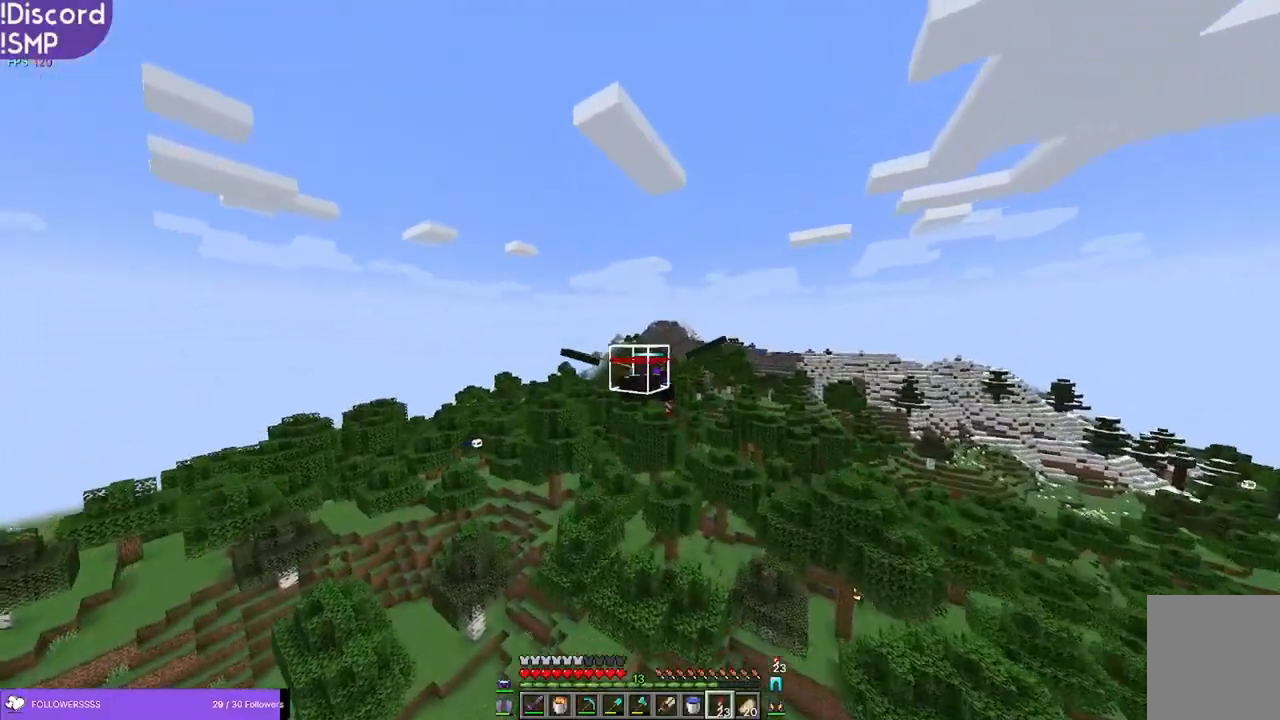
{"keys": ["w"], "mouse": [], "events": []}
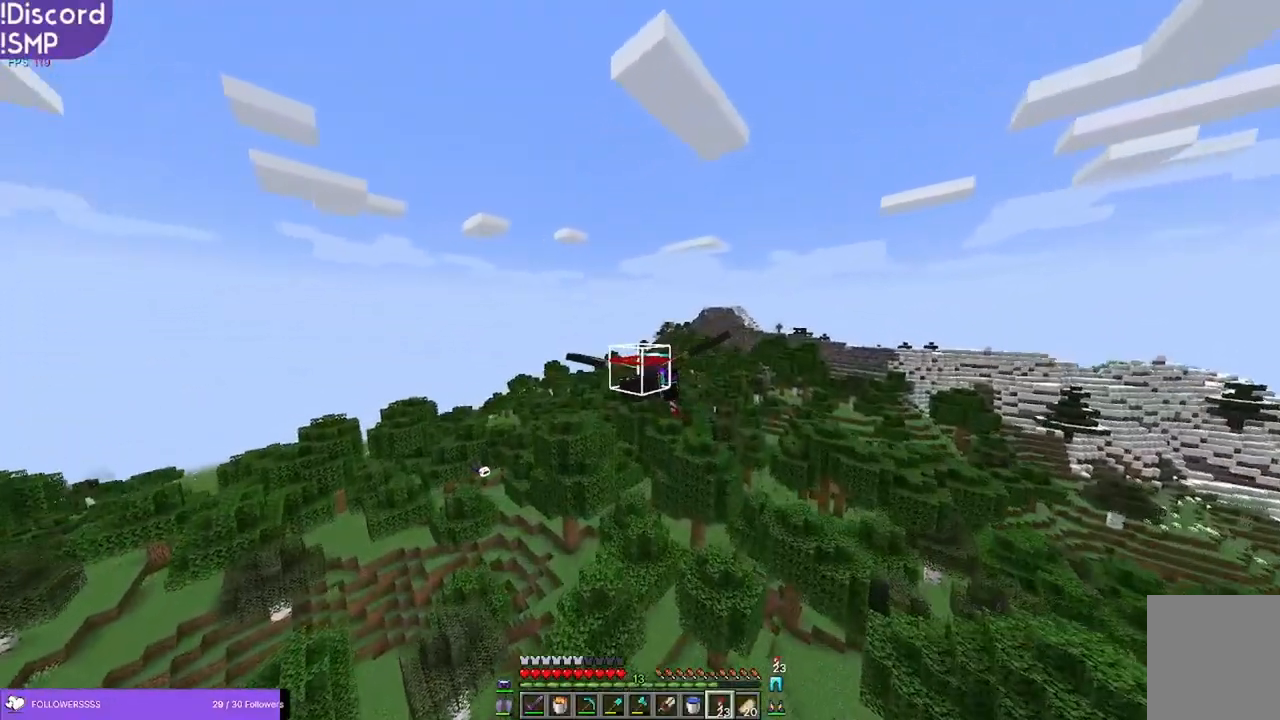
{"keys": ["w"], "mouse": [], "events": []}
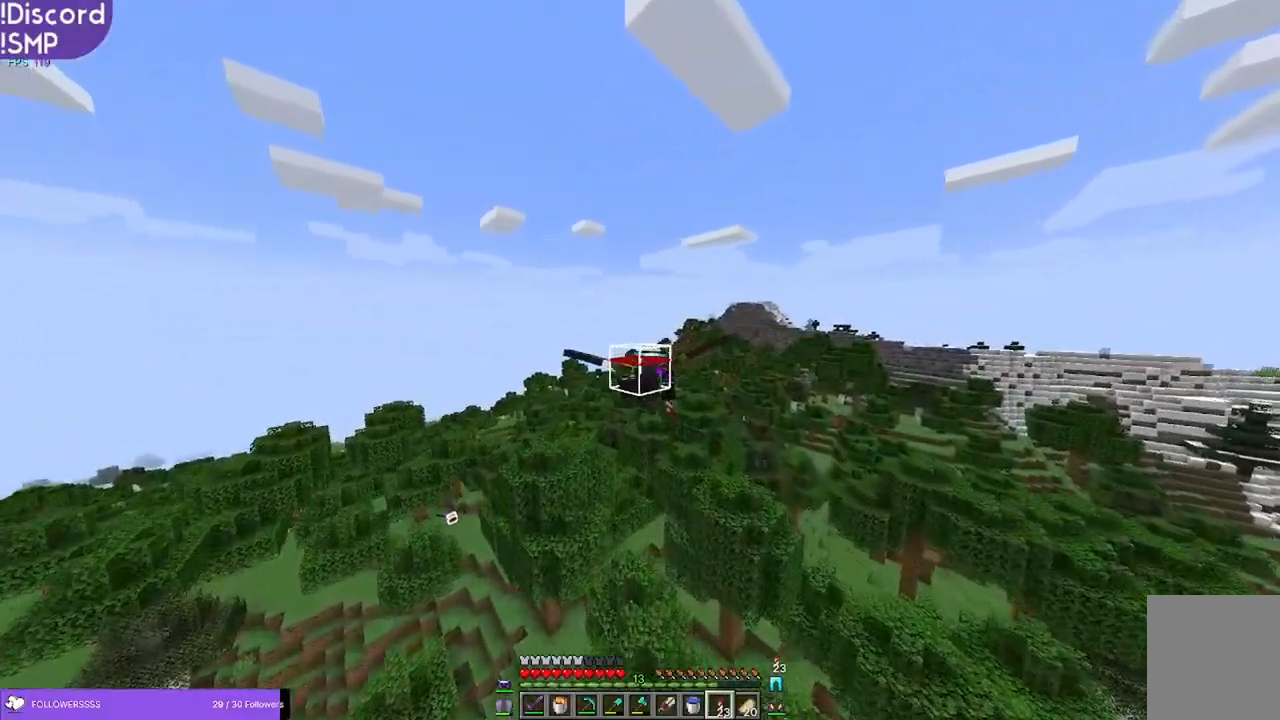
{"keys": ["w"], "mouse": [], "events": []}
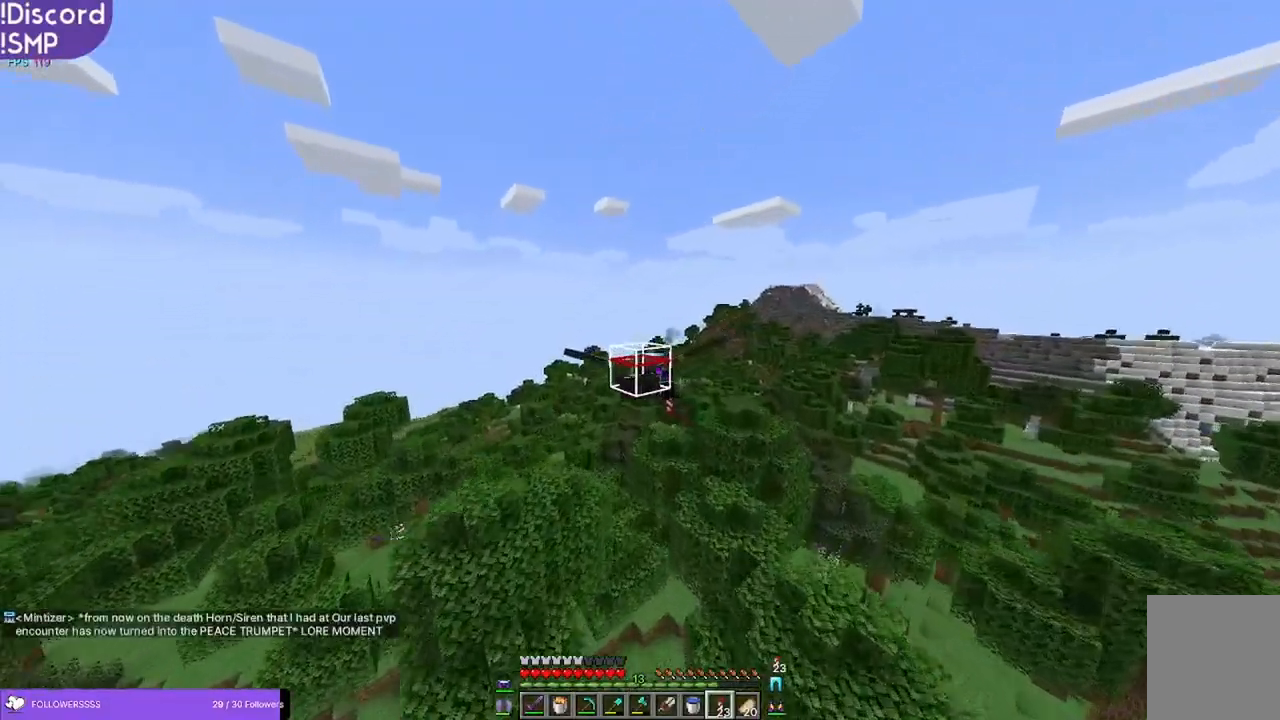
{"keys": ["w"], "mouse": [], "events": []}
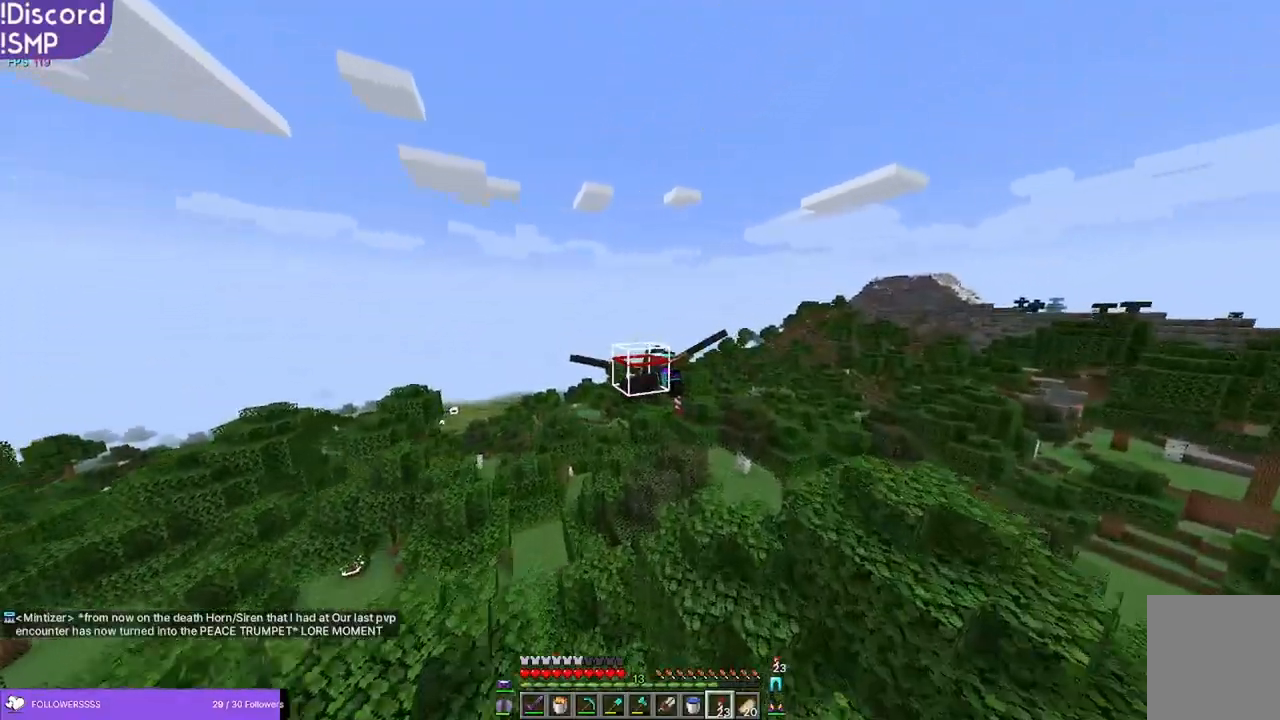
{"keys": ["w"], "mouse": [], "events": []}
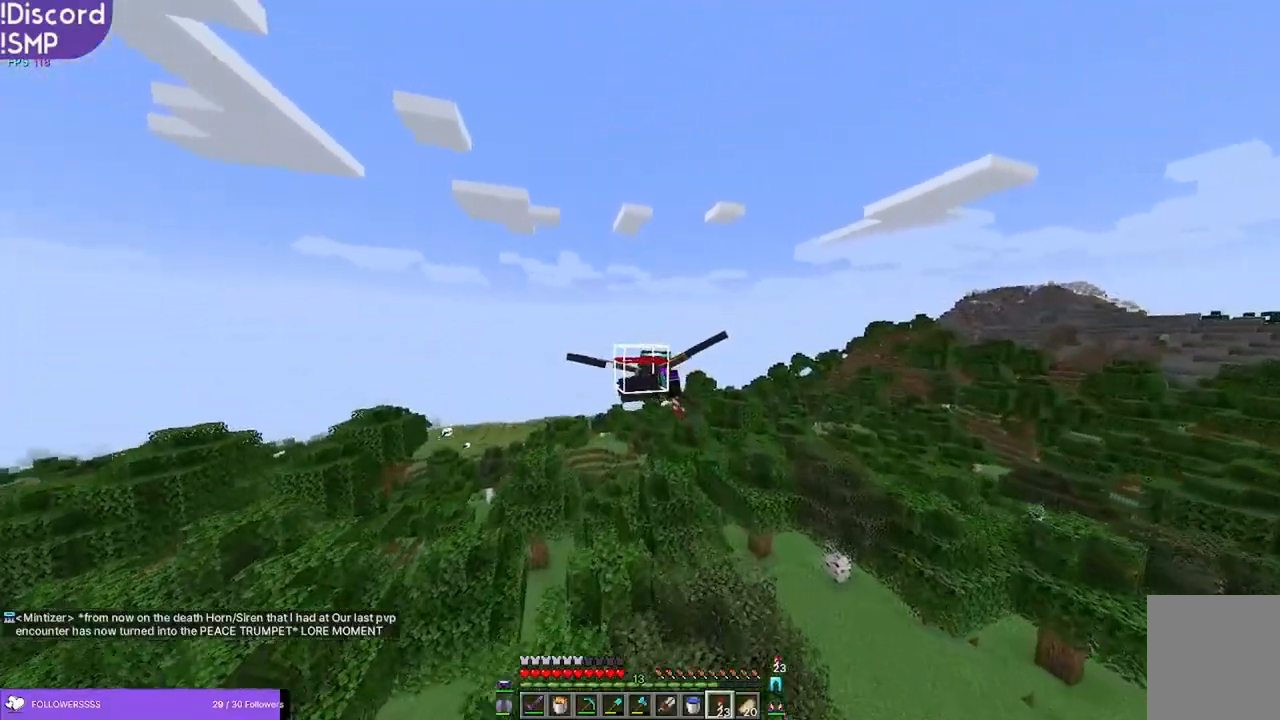
{"keys": ["w"], "mouse": [], "events": []}
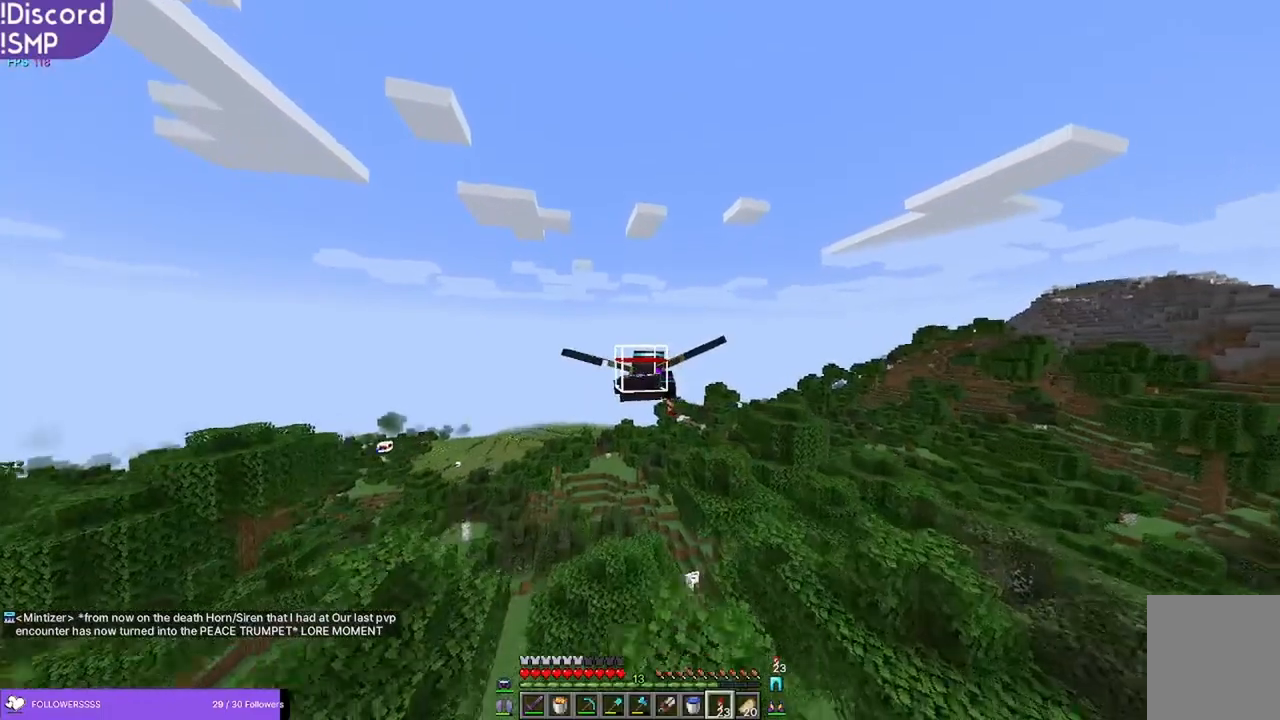
{"keys": ["w"], "mouse": [], "events": []}
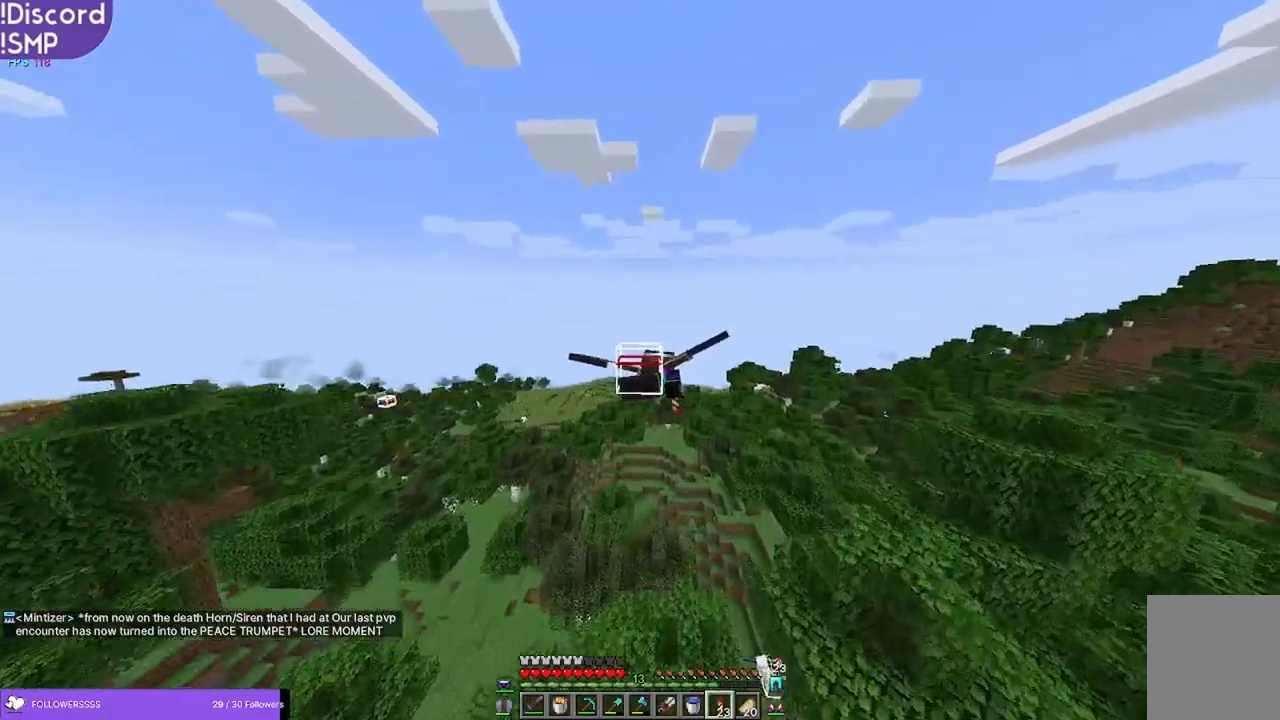
{"keys": ["w"], "mouse": [], "events": []}
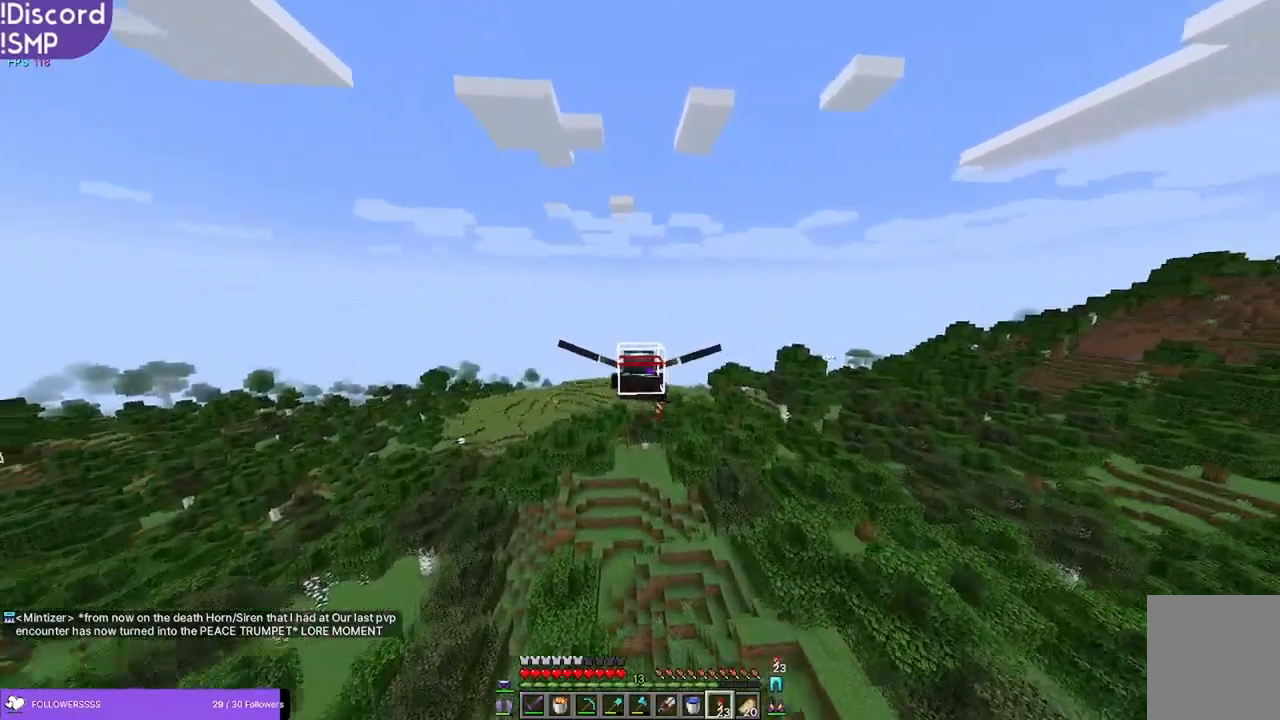
{"keys": ["w"], "mouse": [], "events": []}
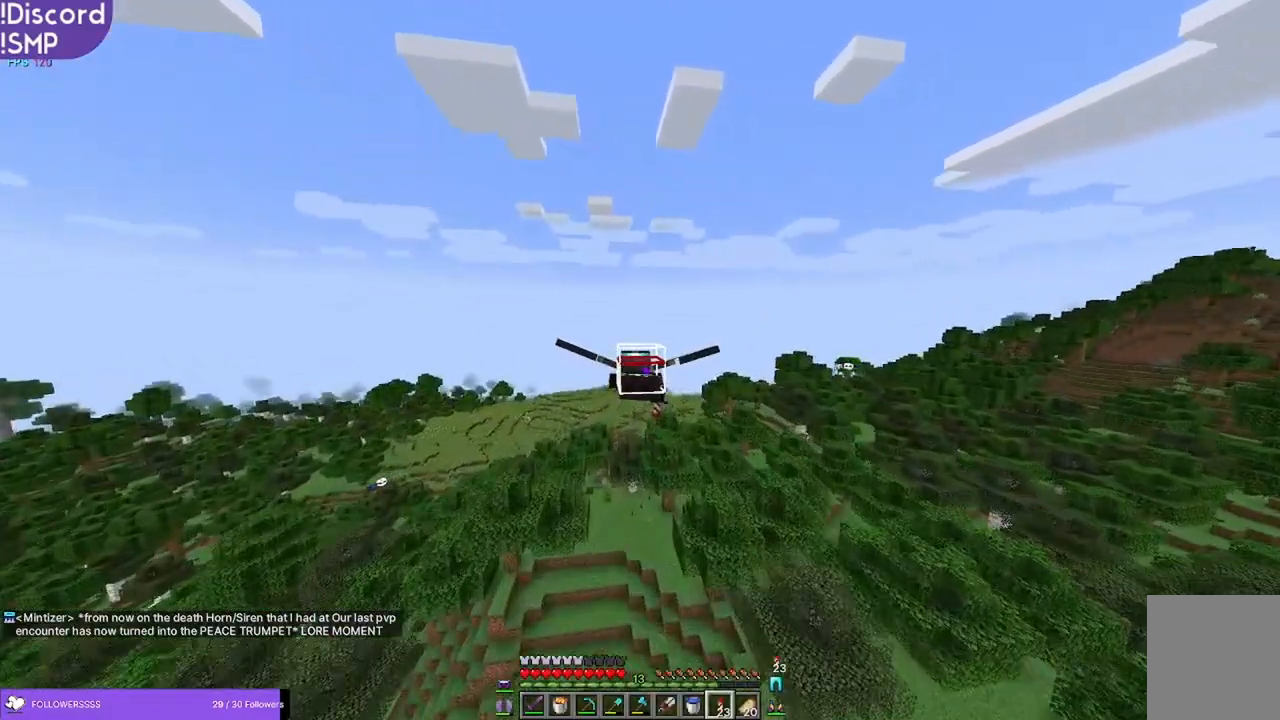
{"keys": ["w"], "mouse": [], "events": []}
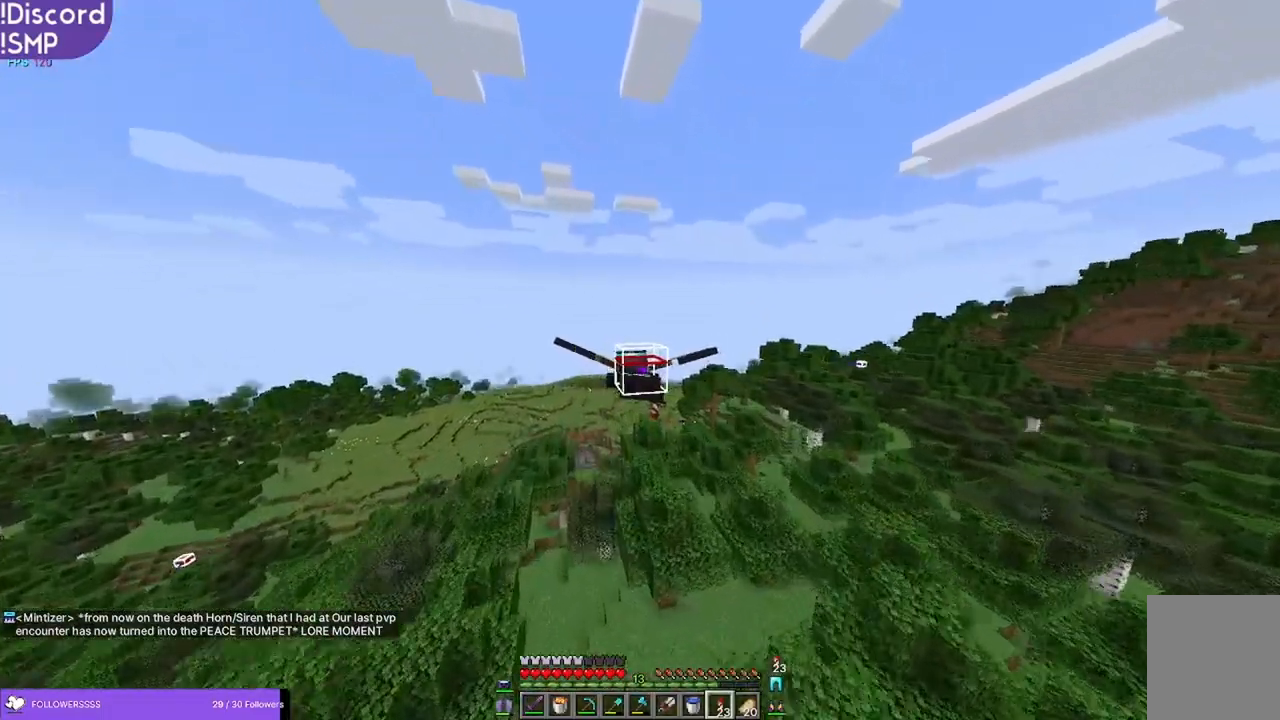
{"keys": ["w"], "mouse": [], "events": []}
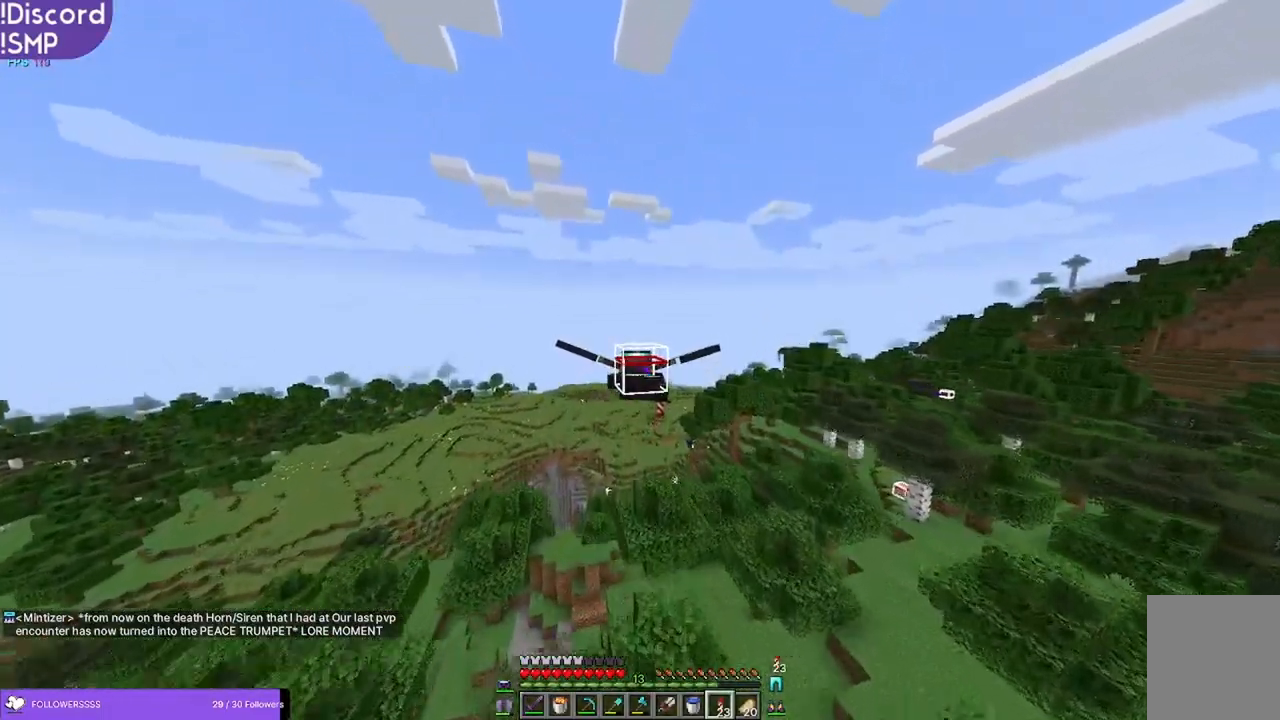
{"keys": ["w"], "mouse": [], "events": []}
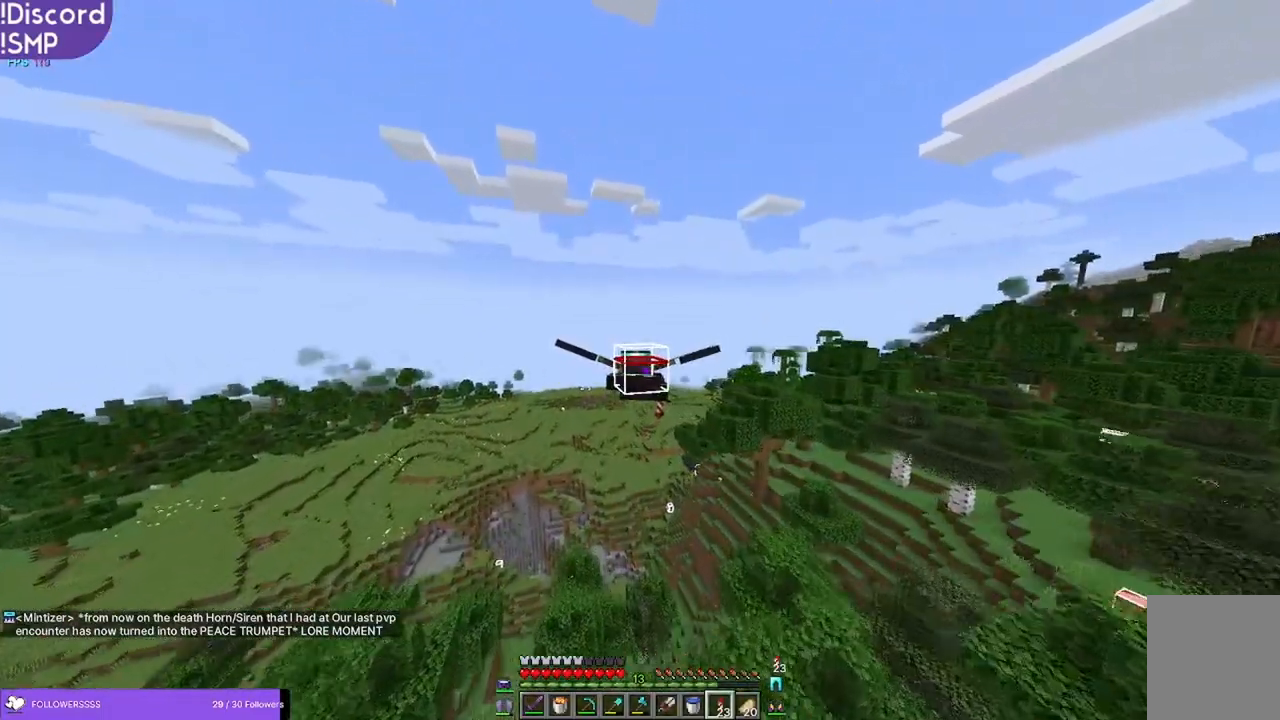
{"keys": ["w"], "mouse": [], "events": []}
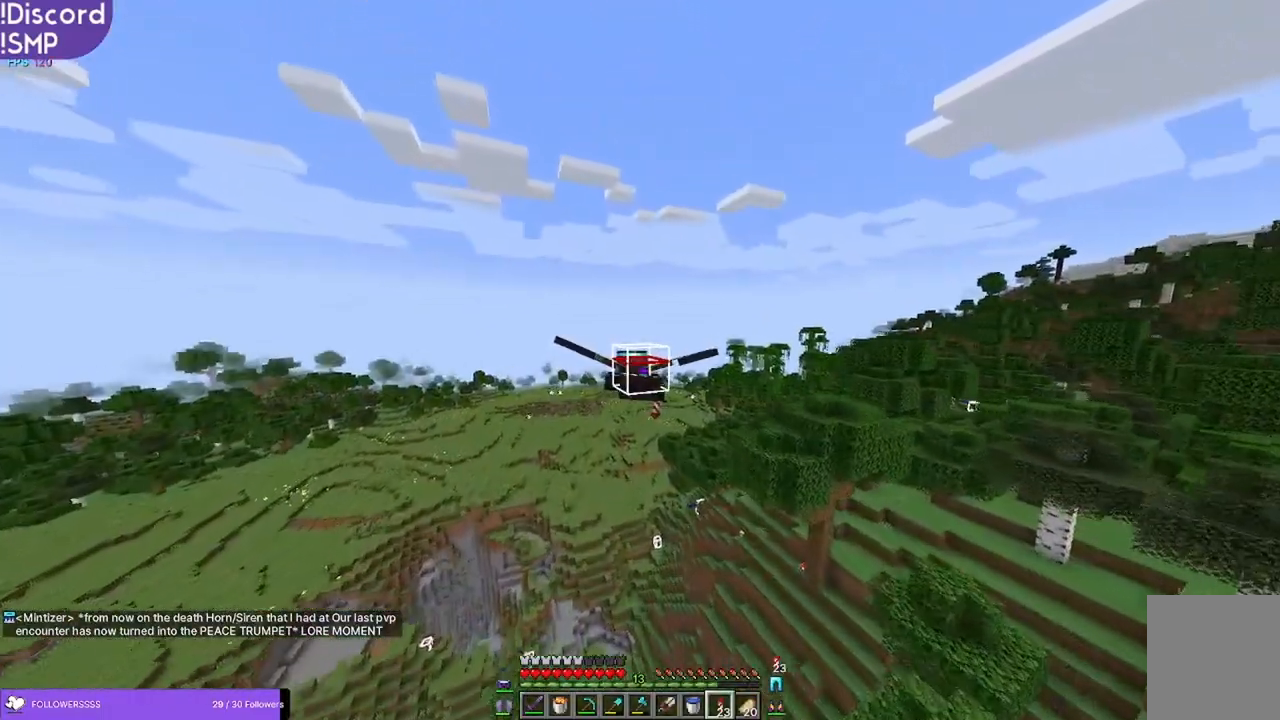
{"keys": ["w"], "mouse": [], "events": []}
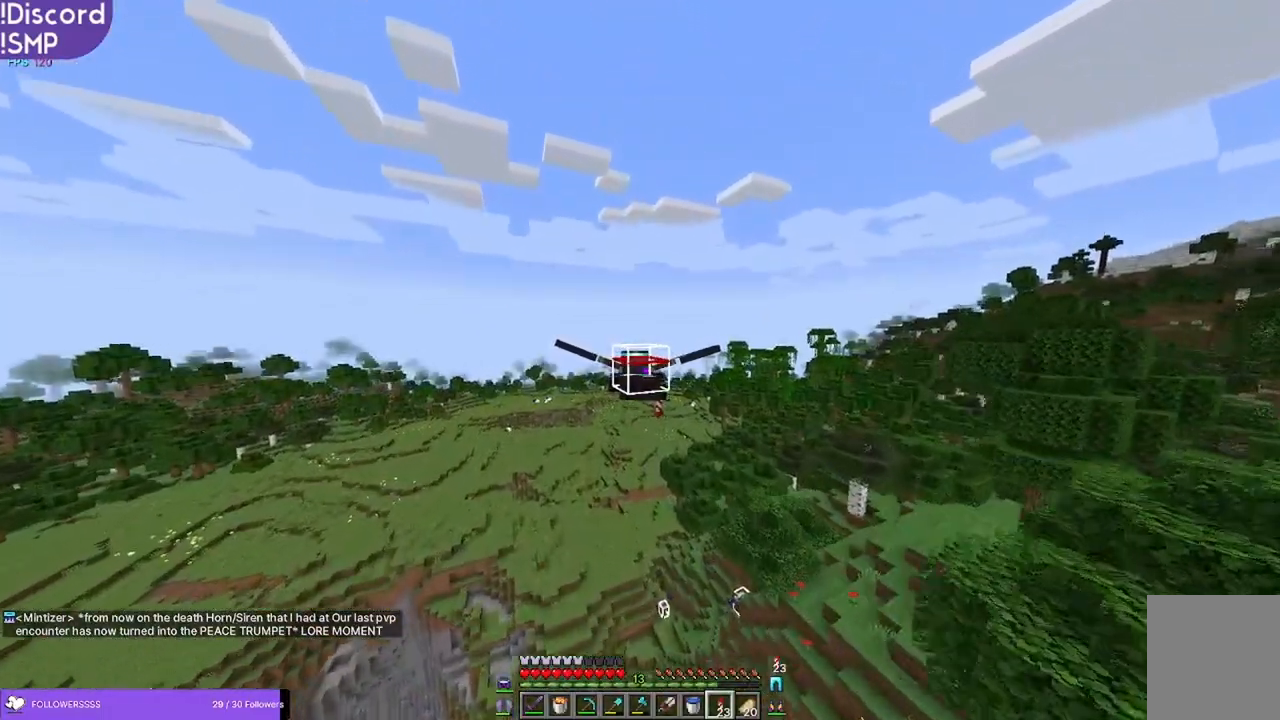
{"keys": ["w"], "mouse": [], "events": []}
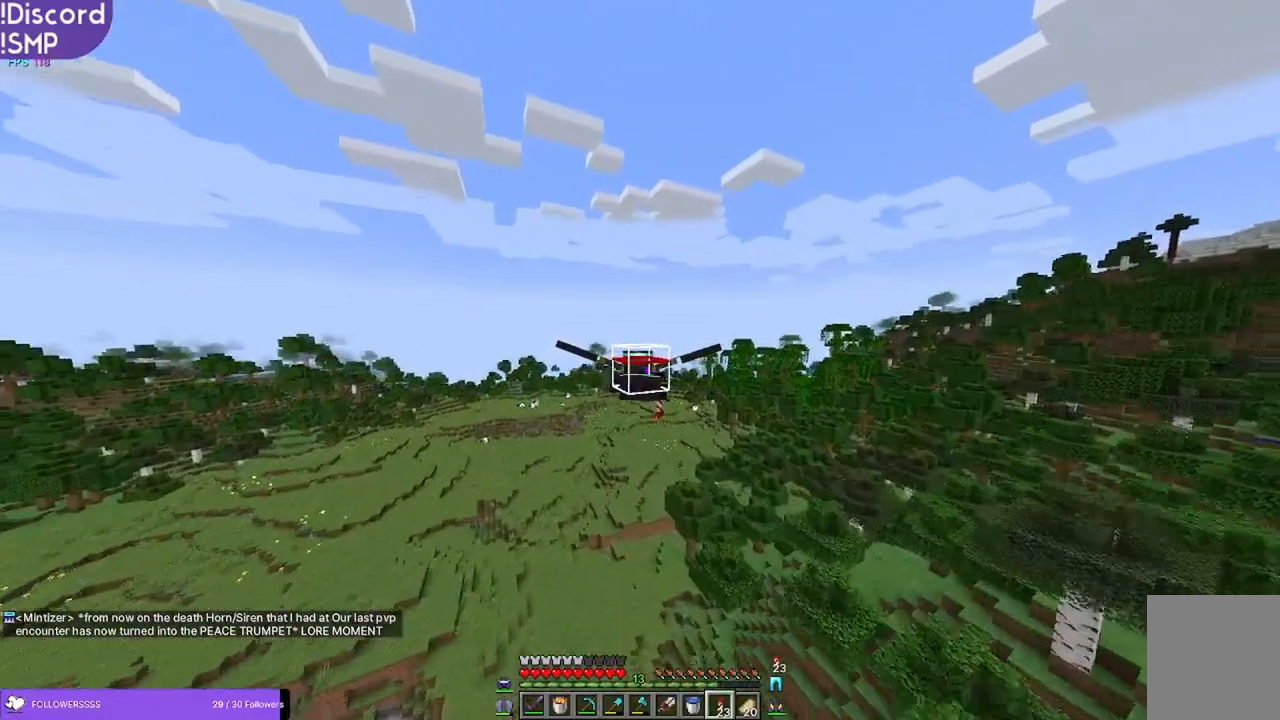
{"keys": ["w"], "mouse": [], "events": []}
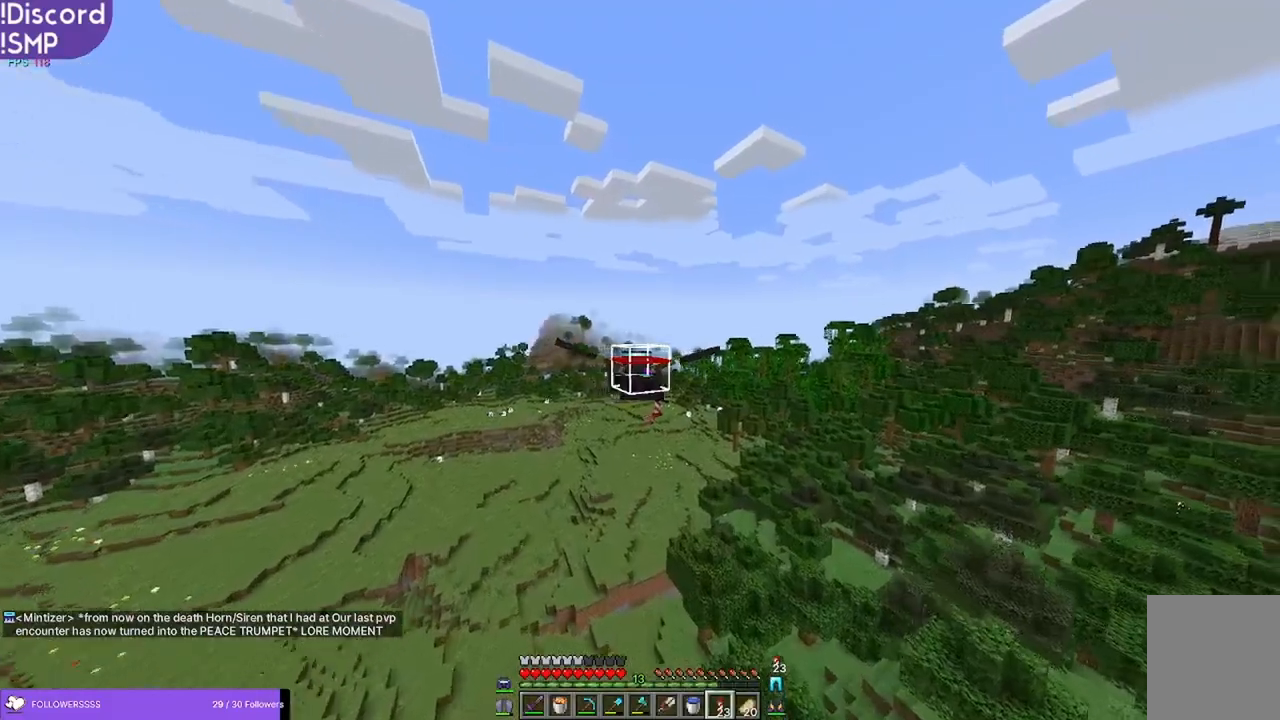
{"keys": ["w"], "mouse": [], "events": []}